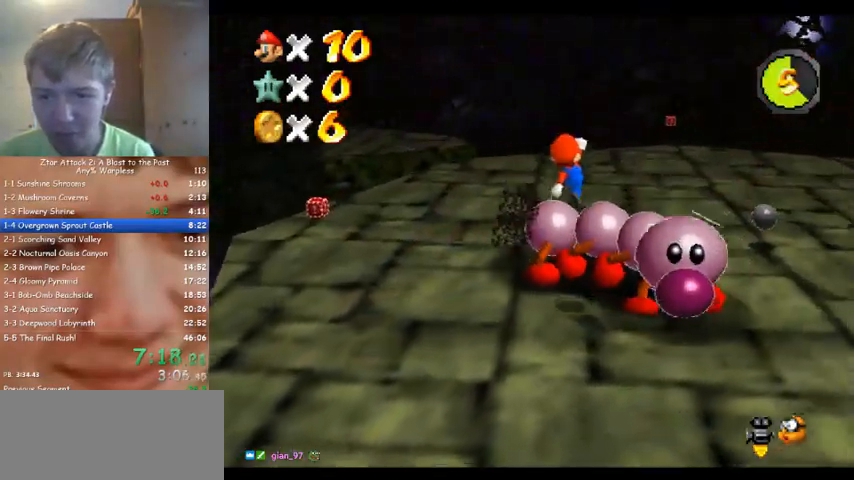
Gameplay with a controller (Nintendo layout); each line is a JSON object with the inputs held at the frame after it (dt_ms = milliseconds from this image to that frame). "events" lists button and stick changes between this image and that frame as [ms after this image, input, new state], when the widget could be followed in between. Not read: A B L3 R3 Z.
{"dt_ms": 500, "buttons": [], "left_stick": "down", "events": [[67, "left_stick", "down"]]}
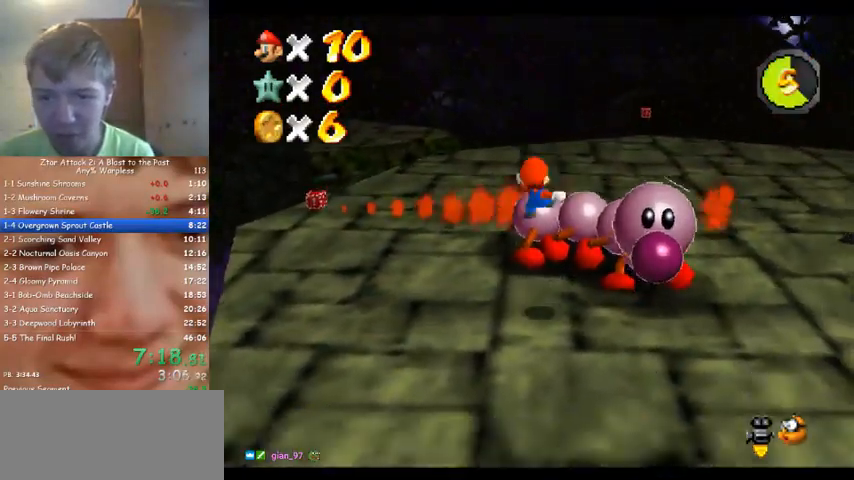
{"dt_ms": 500, "buttons": [], "left_stick": "down", "events": []}
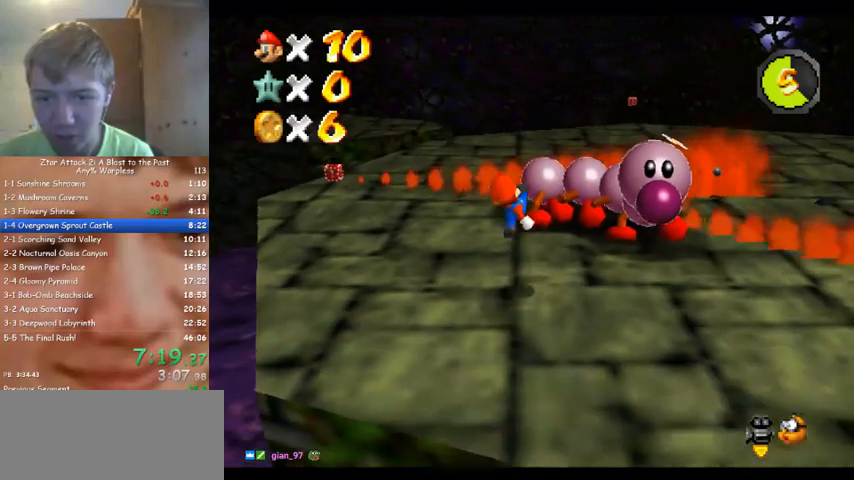
{"dt_ms": 1000, "buttons": [], "left_stick": "center", "events": [[533, "left_stick", "center"]]}
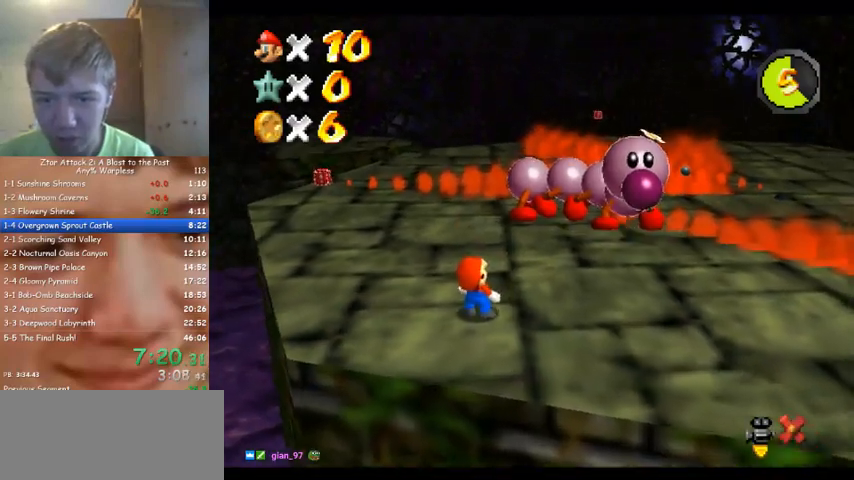
{"dt_ms": 500, "buttons": [], "left_stick": "center", "events": []}
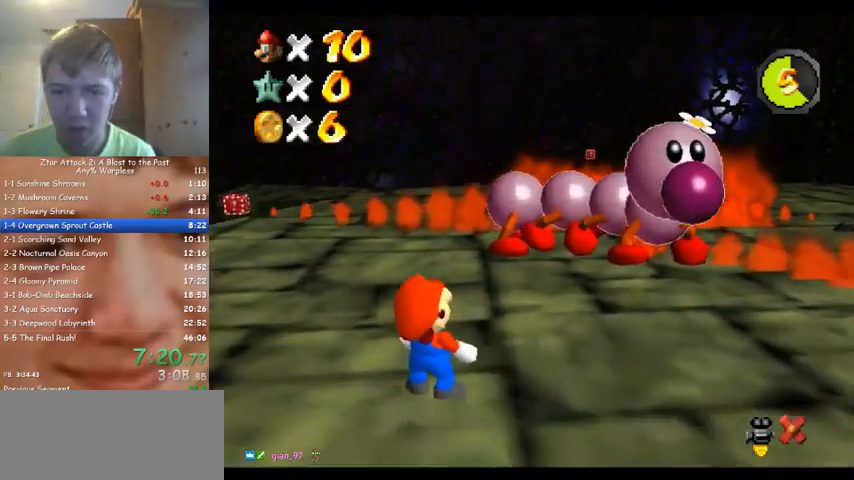
{"dt_ms": 500, "buttons": [], "left_stick": "center", "events": []}
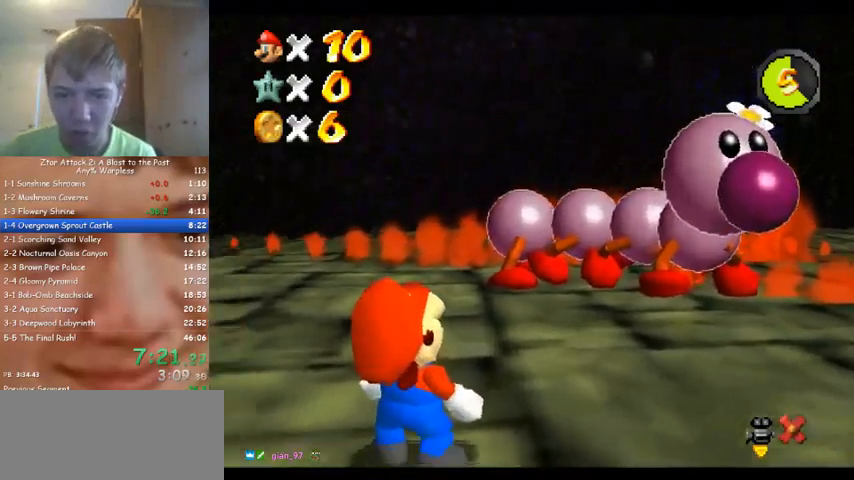
{"dt_ms": 500, "buttons": [], "left_stick": "center", "events": []}
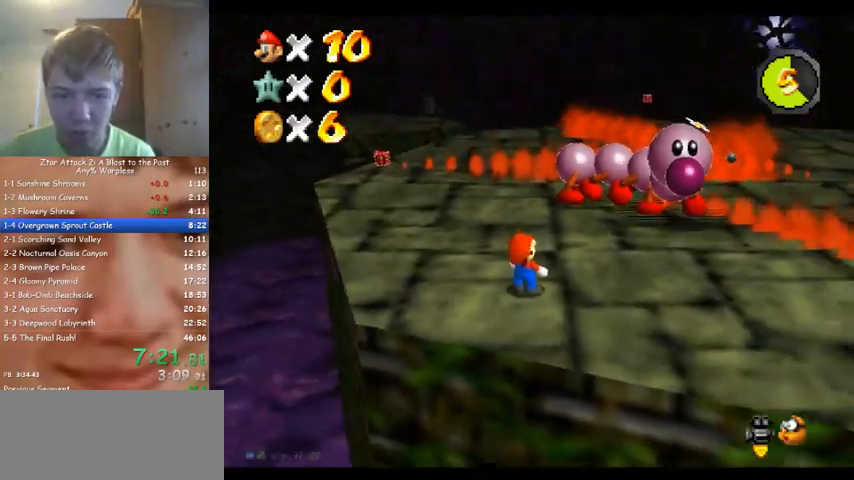
{"dt_ms": 500, "buttons": [], "left_stick": "up-left", "events": [[500, "left_stick", "up-left"]]}
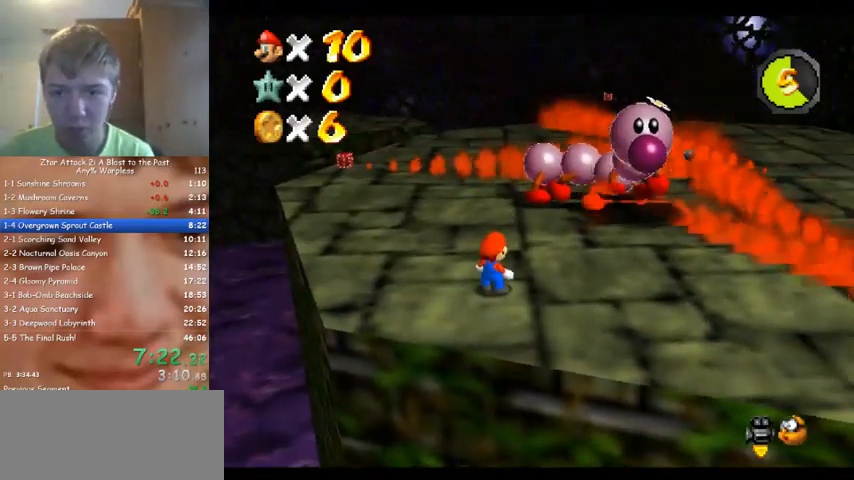
{"dt_ms": 500, "buttons": [], "left_stick": "up-left", "events": [[233, "C_LEFT", "down"], [400, "C_LEFT", "up"]]}
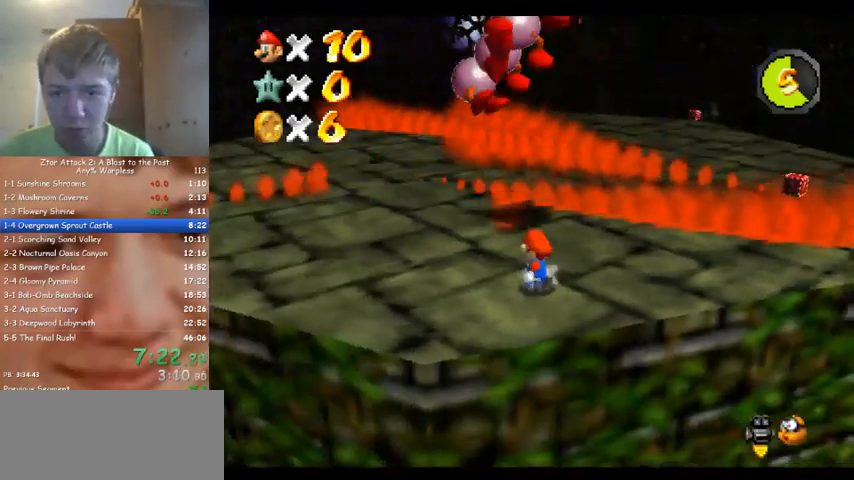
{"dt_ms": 500, "buttons": [], "left_stick": "left", "events": [[67, "left_stick", "left"]]}
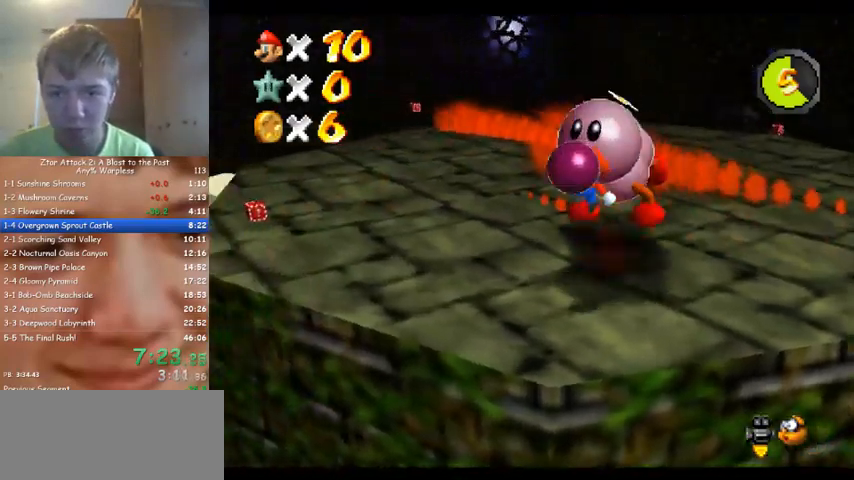
{"dt_ms": 500, "buttons": [], "left_stick": "up", "events": [[100, "left_stick", "up-left"], [200, "left_stick", "up"]]}
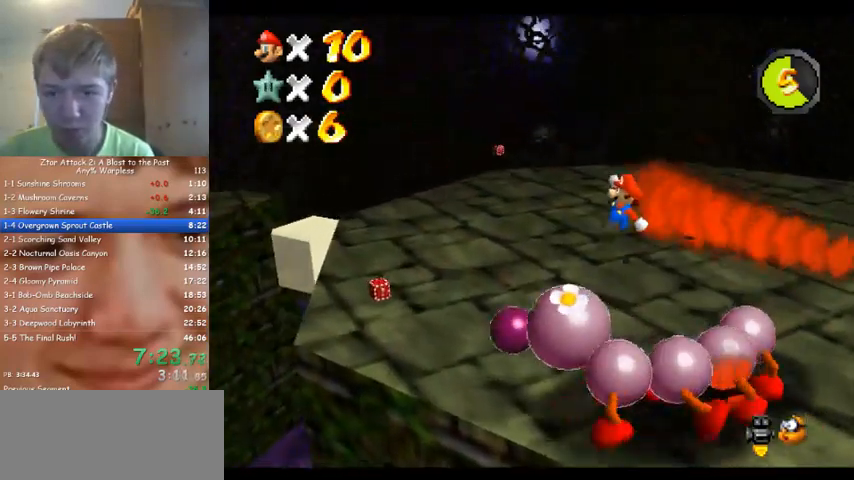
{"dt_ms": 500, "buttons": [], "left_stick": "up-right", "events": [[67, "left_stick", "right"], [300, "left_stick", "up-right"]]}
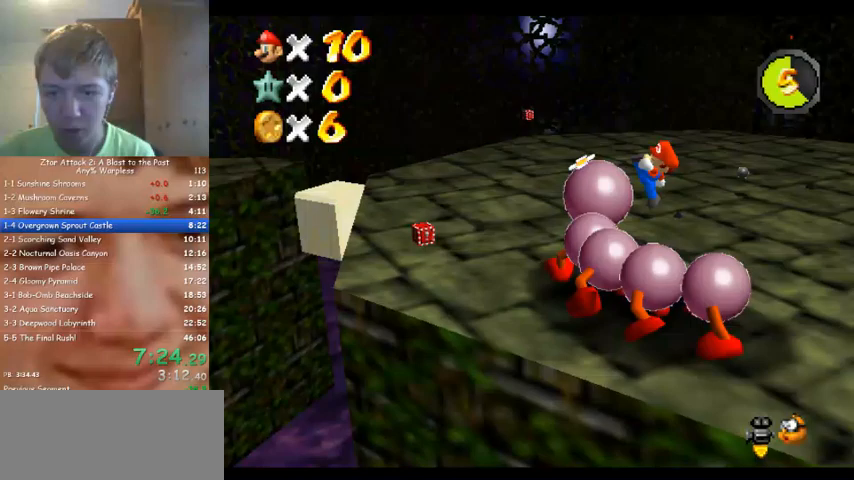
{"dt_ms": 500, "buttons": [], "left_stick": "right", "events": [[200, "left_stick", "right"]]}
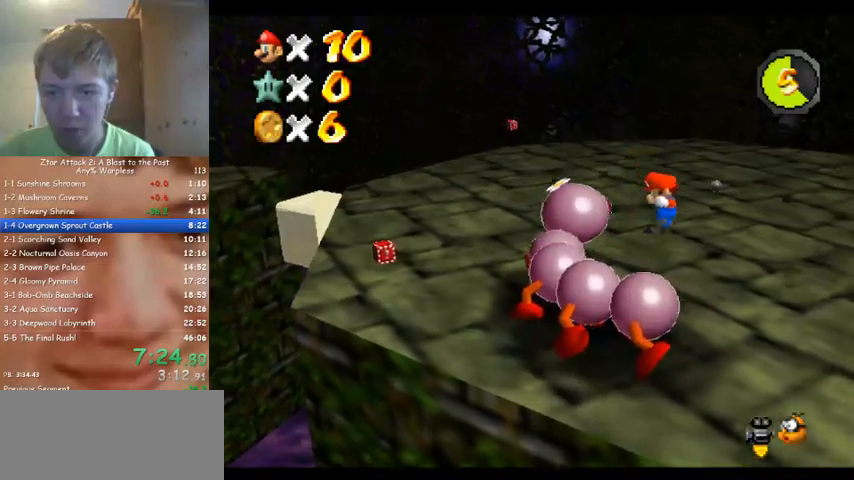
{"dt_ms": 1000, "buttons": [], "left_stick": "up", "events": [[33, "left_stick", "up-right"], [367, "left_stick", "center"], [500, "left_stick", "up"]]}
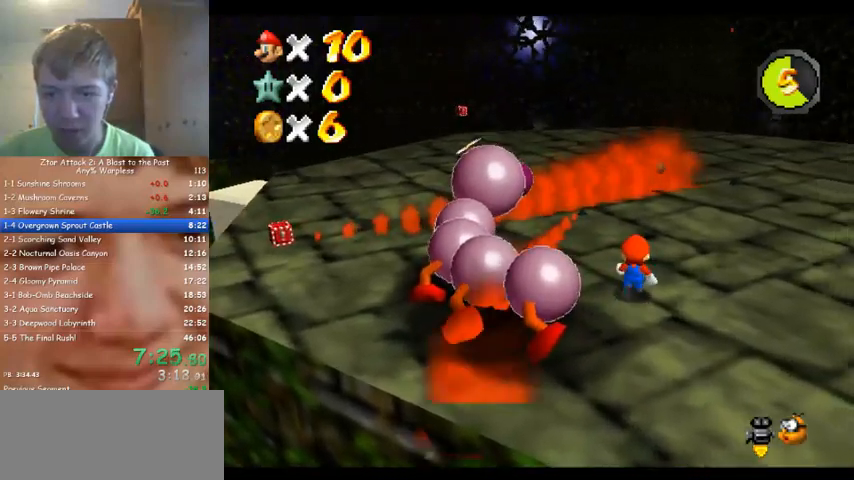
{"dt_ms": 500, "buttons": [], "left_stick": "up", "events": []}
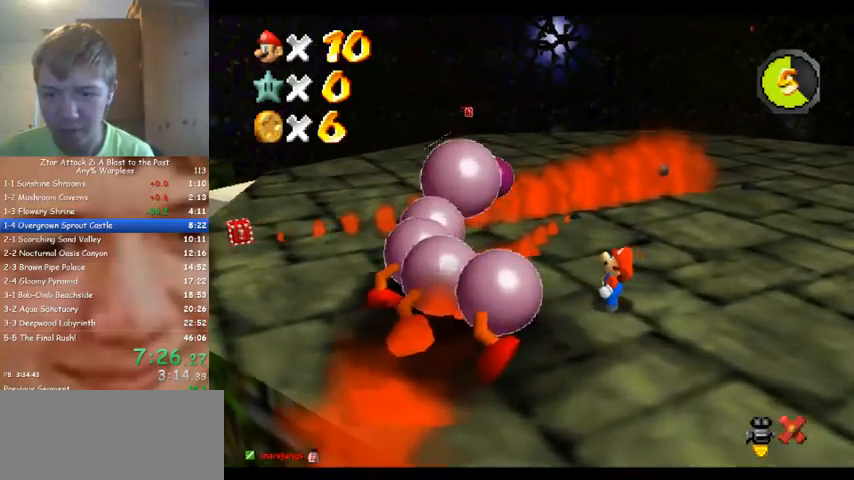
{"dt_ms": 500, "buttons": [], "left_stick": "center", "events": [[100, "left_stick", "center"]]}
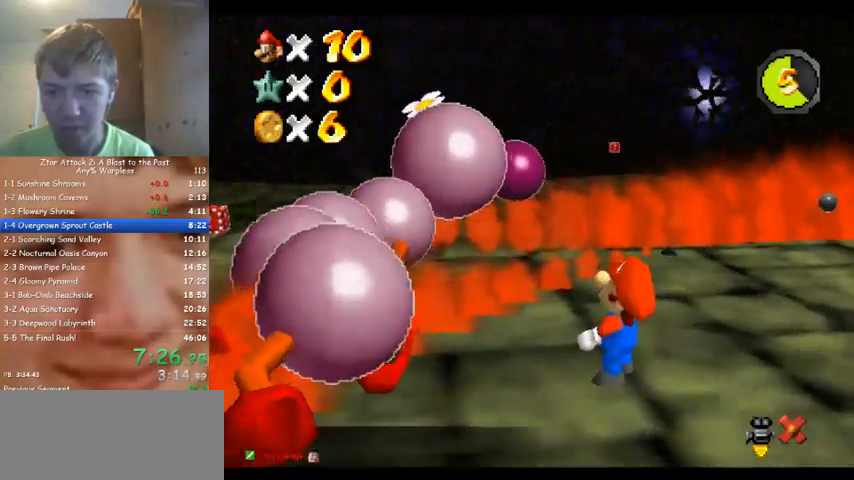
{"dt_ms": 500, "buttons": [], "left_stick": "center", "events": []}
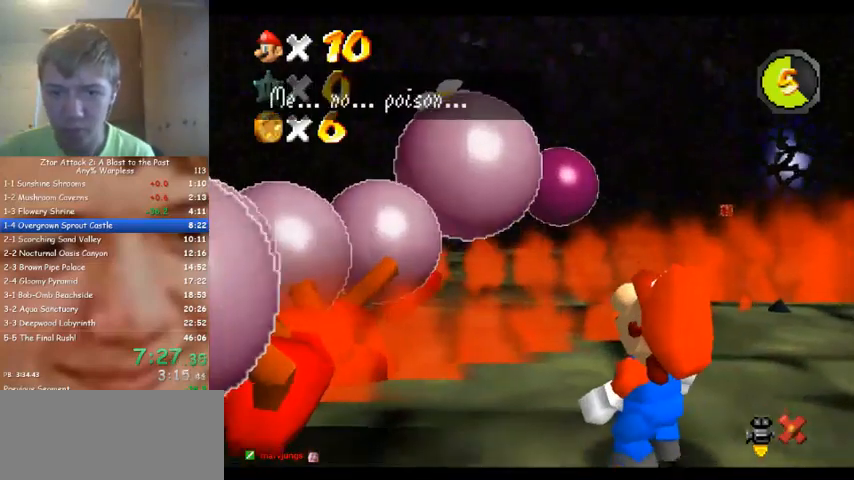
{"dt_ms": 500, "buttons": [], "left_stick": "center", "events": []}
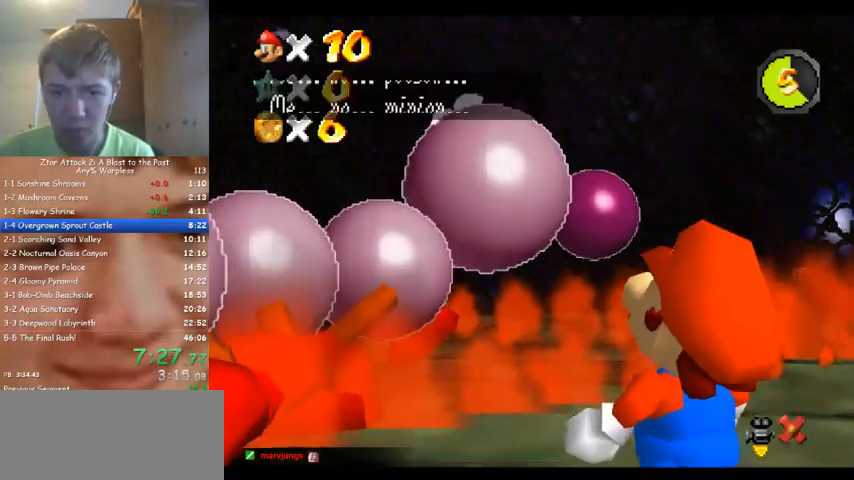
{"dt_ms": 500, "buttons": [], "left_stick": "center", "events": []}
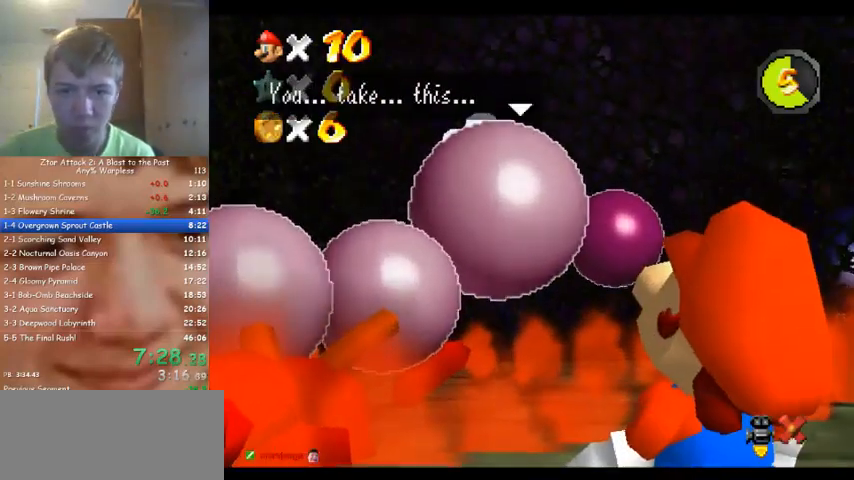
{"dt_ms": 500, "buttons": [], "left_stick": "center", "events": []}
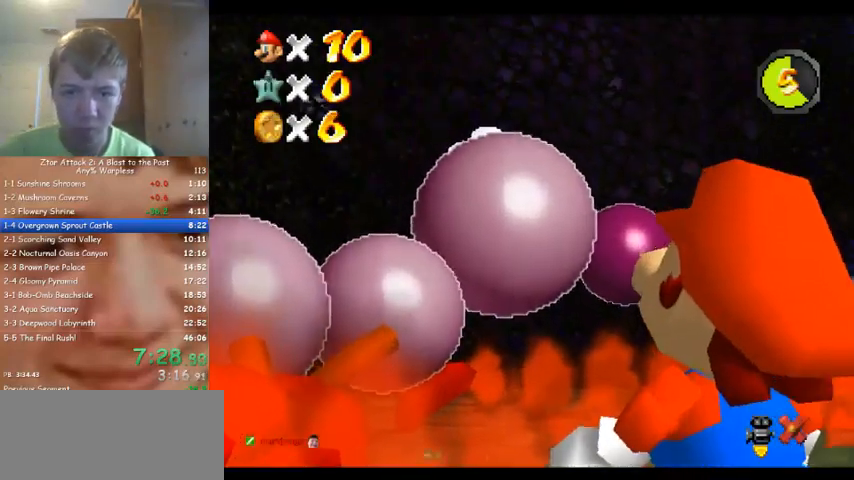
{"dt_ms": 500, "buttons": [], "left_stick": "center", "events": []}
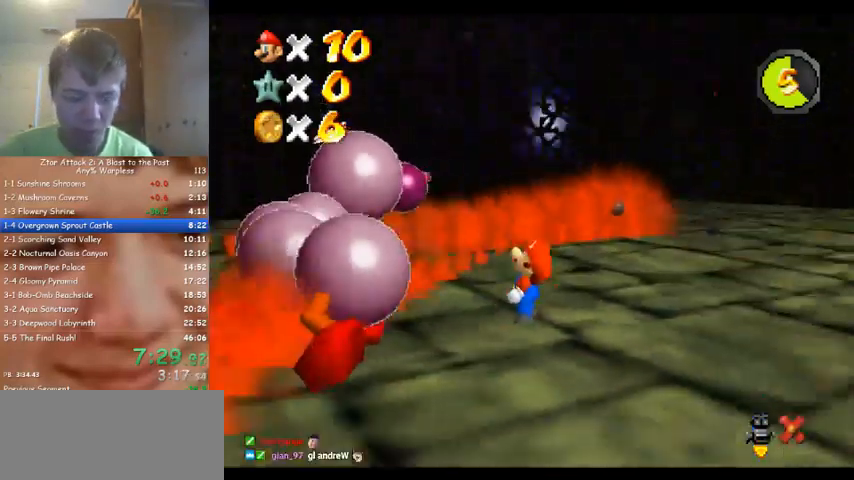
{"dt_ms": 500, "buttons": [], "left_stick": "center", "events": []}
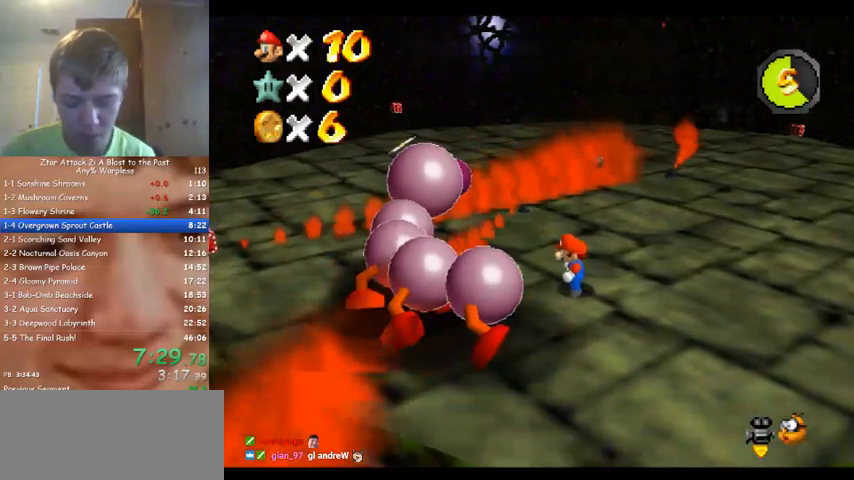
{"dt_ms": 500, "buttons": [], "left_stick": "up", "events": [[200, "left_stick", "up"]]}
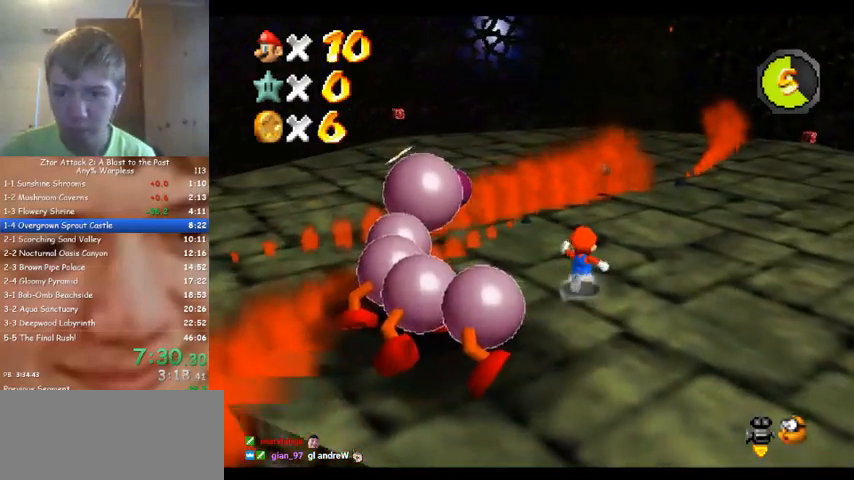
{"dt_ms": 500, "buttons": [], "left_stick": "up-right", "events": [[200, "left_stick", "up-right"]]}
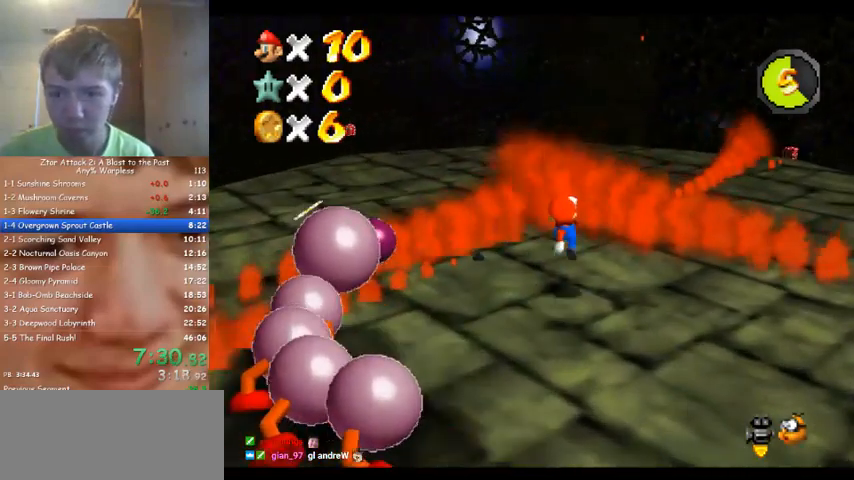
{"dt_ms": 500, "buttons": [], "left_stick": "center", "events": [[433, "left_stick", "center"]]}
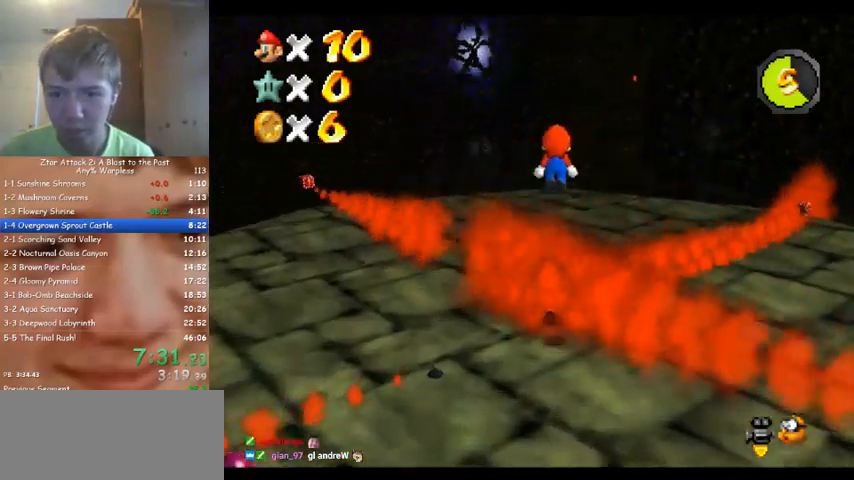
{"dt_ms": 500, "buttons": [], "left_stick": "down-right", "events": [[67, "left_stick", "down"], [167, "C_LEFT", "down"], [233, "C_LEFT", "up"], [333, "C_LEFT", "down"], [367, "left_stick", "down-right"], [467, "C_LEFT", "up"]]}